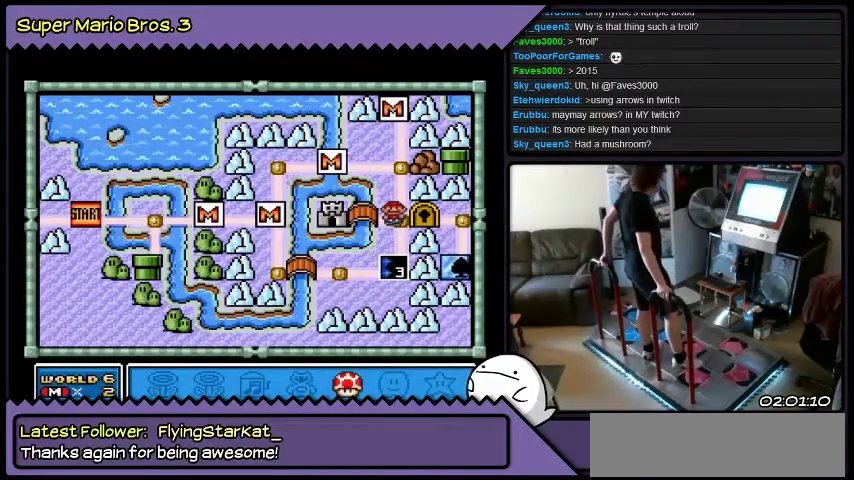
Gameplay with a controller (Nintendo layout); each line is a JSON object with the inputs held at the frame after it. "events" lists button and stick changes between this image and that frame as [ms after this image, input, new state], when the widget could be followed in between. Not read: L3 R3.
{"buttons": ["DPAD_RIGHT"], "events": []}
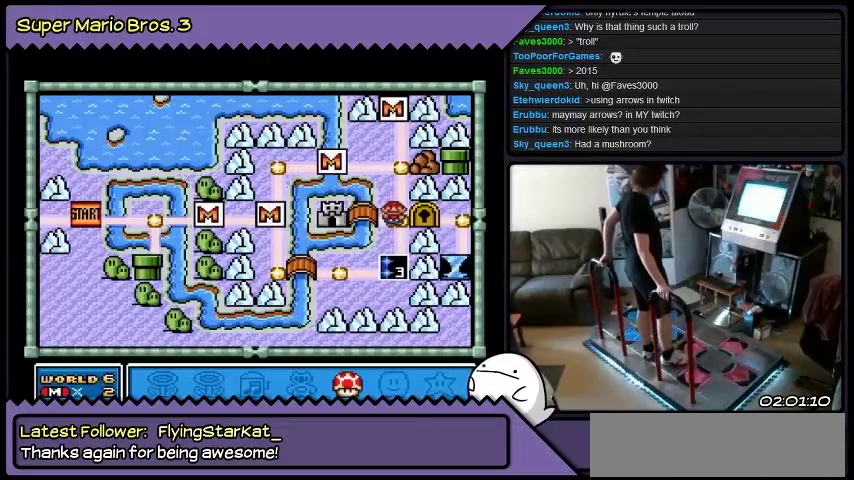
{"buttons": ["B", "DPAD_RIGHT"], "events": [[301, "B", "down"]]}
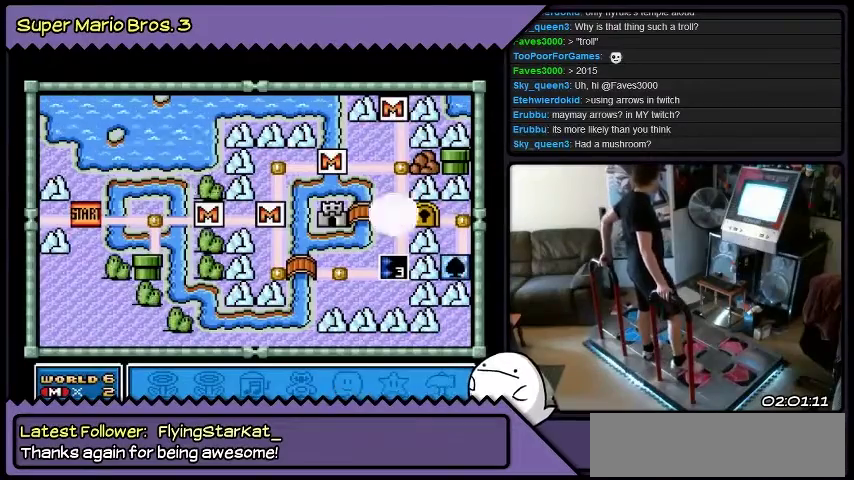
{"buttons": ["DPAD_RIGHT"], "events": [[33, "B", "up"]]}
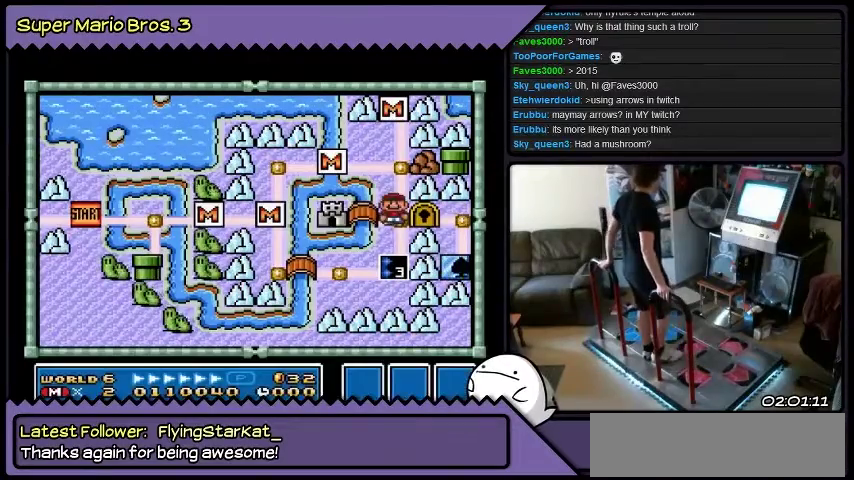
{"buttons": ["DPAD_RIGHT"], "events": [[267, "DPAD_LEFT", "down"], [501, "DPAD_LEFT", "up"]]}
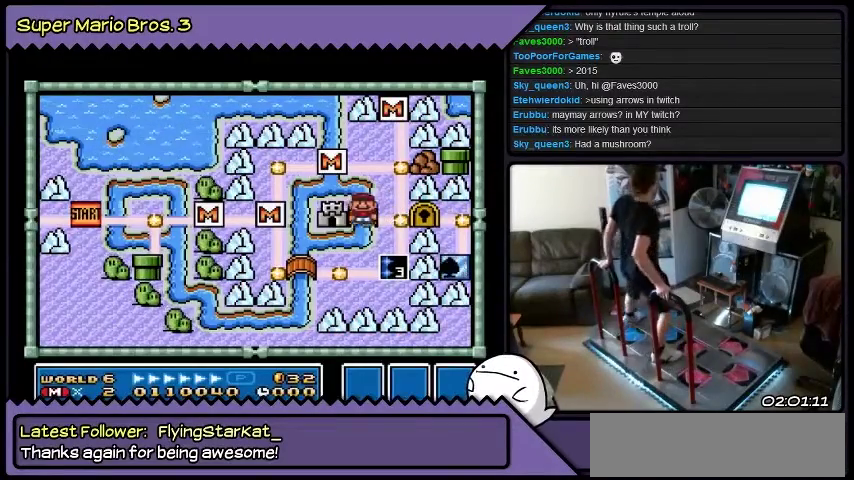
{"buttons": ["DPAD_RIGHT"], "events": [[234, "B", "down"], [467, "B", "up"]]}
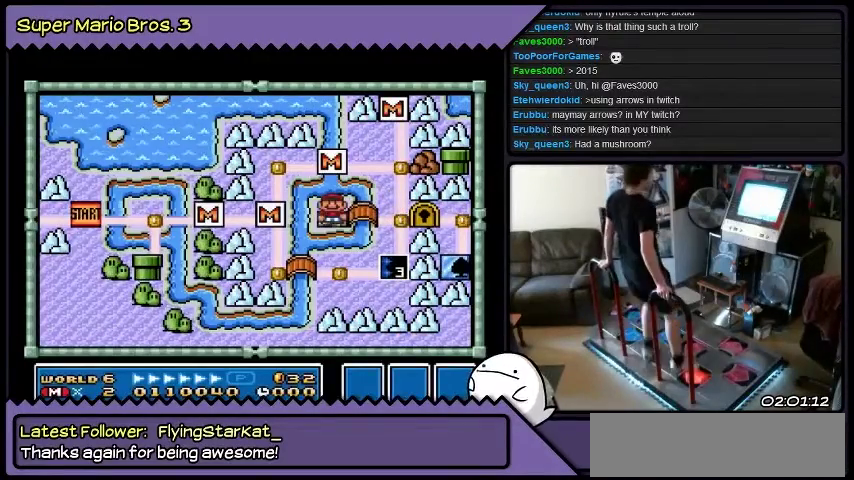
{"buttons": ["DPAD_RIGHT"], "events": []}
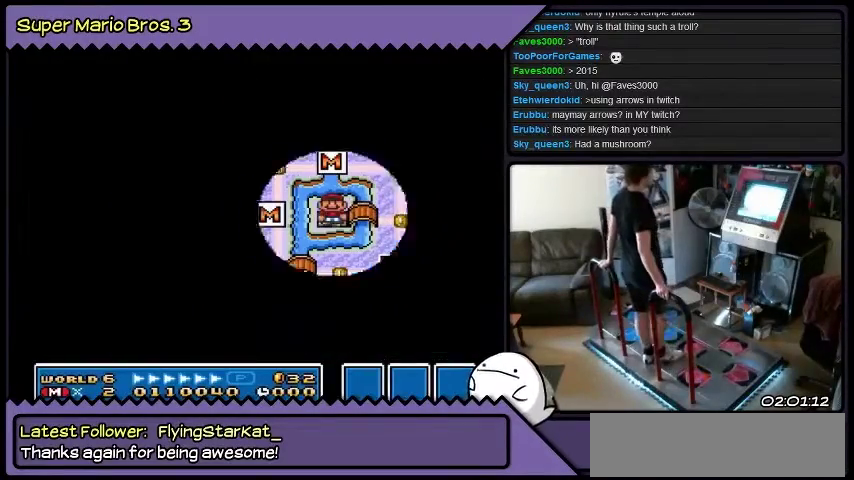
{"buttons": ["DPAD_RIGHT"], "events": []}
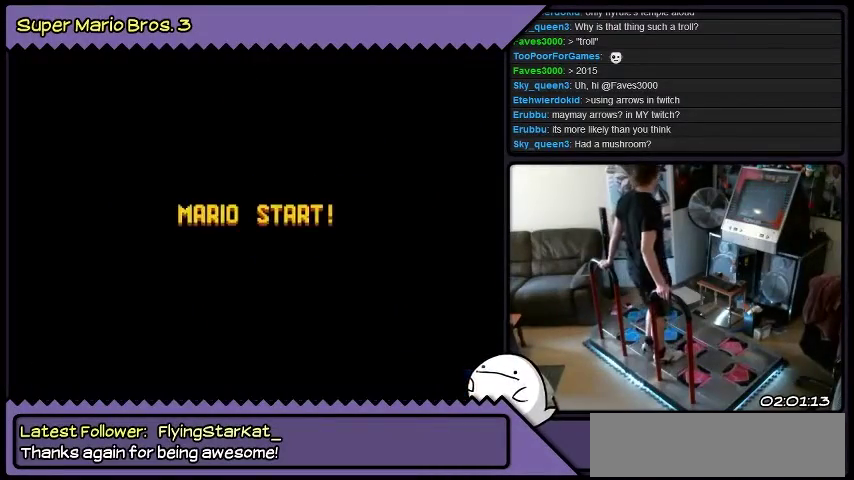
{"buttons": ["DPAD_RIGHT"], "events": []}
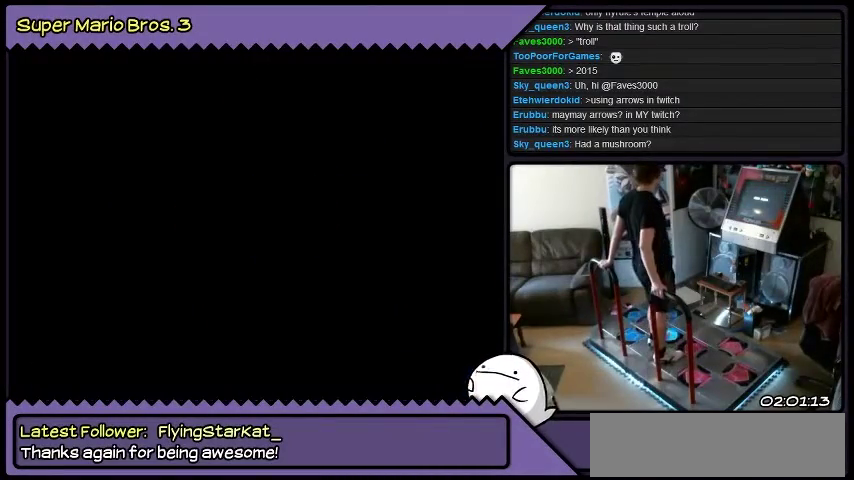
{"buttons": ["Y", "DPAD_RIGHT"], "events": [[200, "Y", "down"]]}
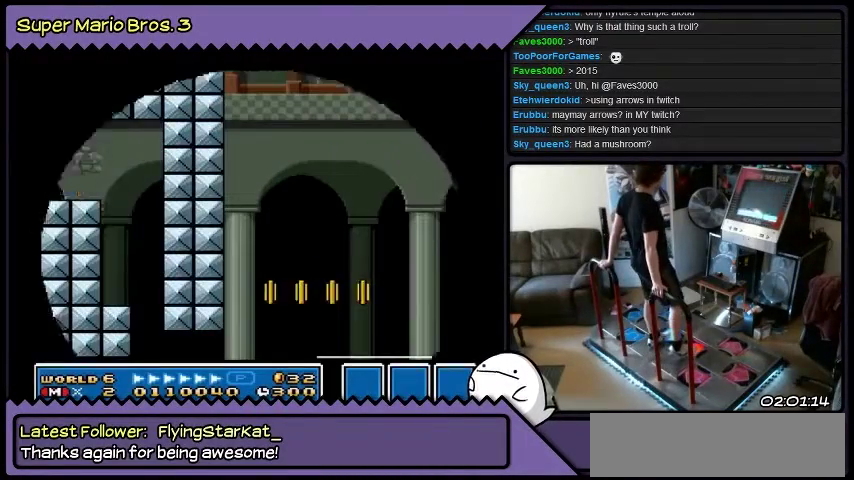
{"buttons": ["Y", "DPAD_RIGHT"], "events": []}
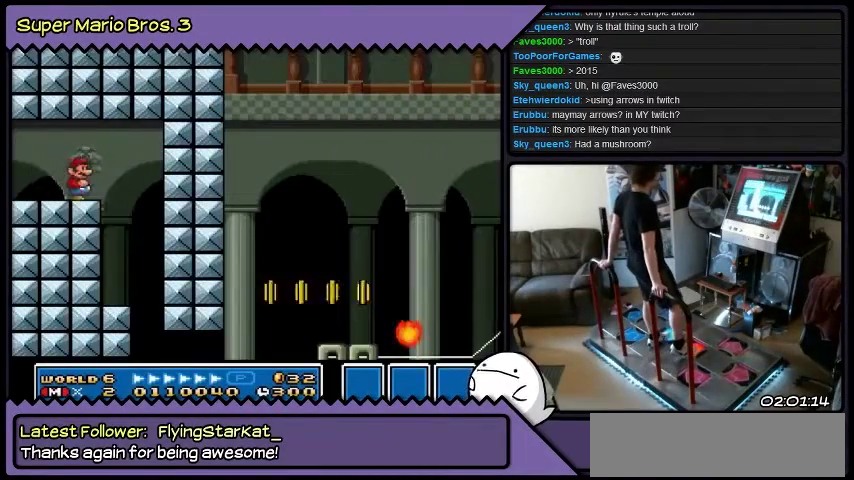
{"buttons": [], "events": [[167, "Y", "up"], [500, "DPAD_RIGHT", "up"]]}
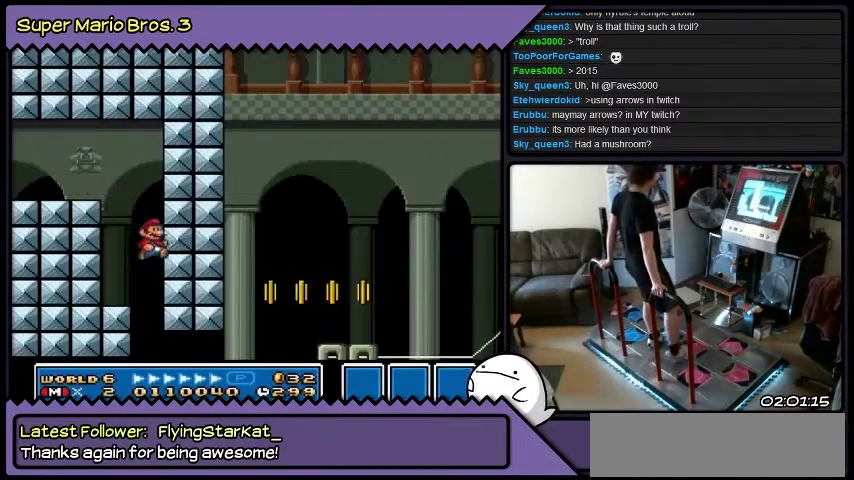
{"buttons": ["DPAD_RIGHT"], "events": [[367, "DPAD_RIGHT", "down"]]}
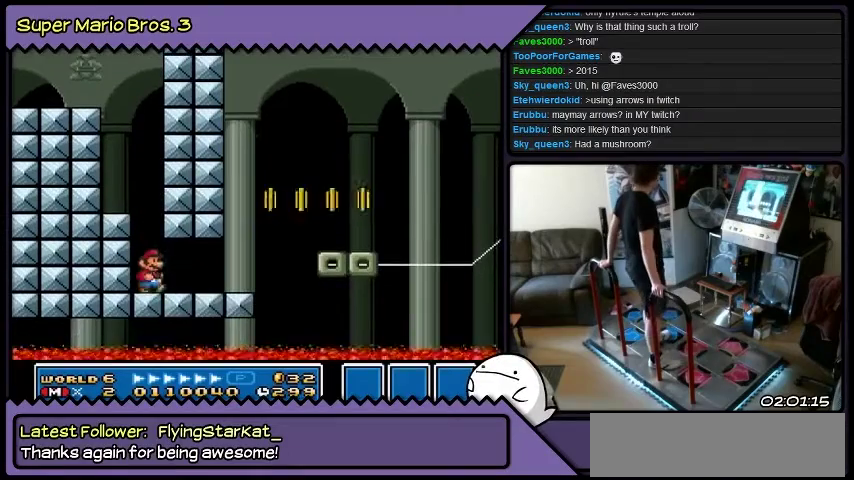
{"buttons": [], "events": [[334, "DPAD_RIGHT", "up"]]}
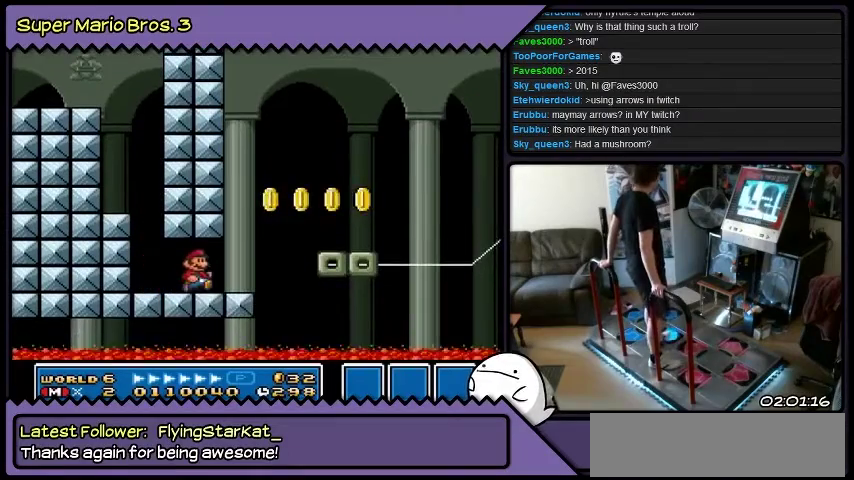
{"buttons": ["DPAD_RIGHT"], "events": [[468, "DPAD_RIGHT", "down"]]}
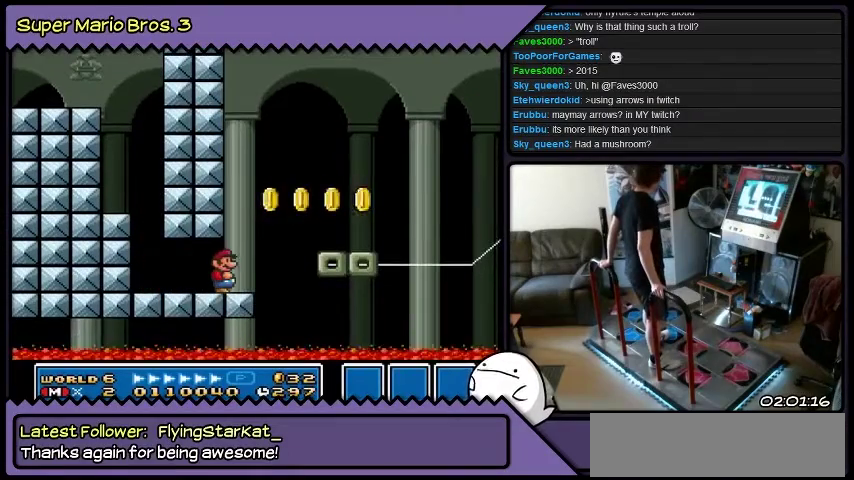
{"buttons": [], "events": [[167, "DPAD_RIGHT", "up"]]}
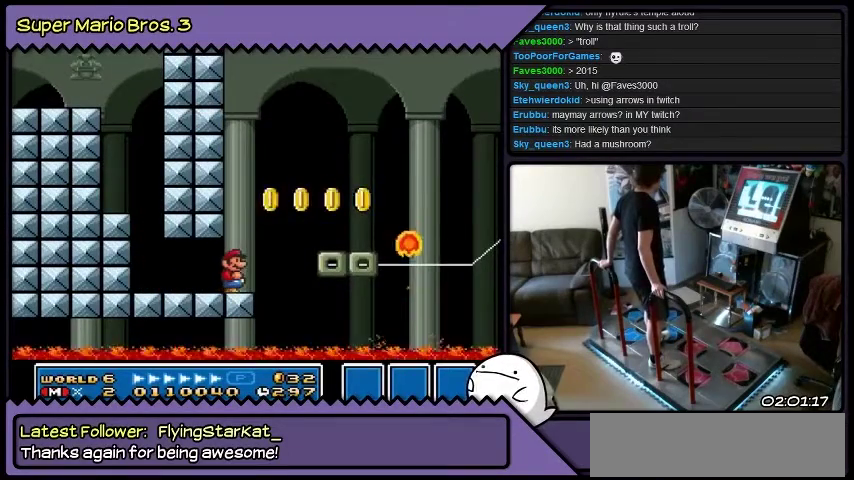
{"buttons": ["DPAD_RIGHT"], "events": [[468, "DPAD_RIGHT", "down"]]}
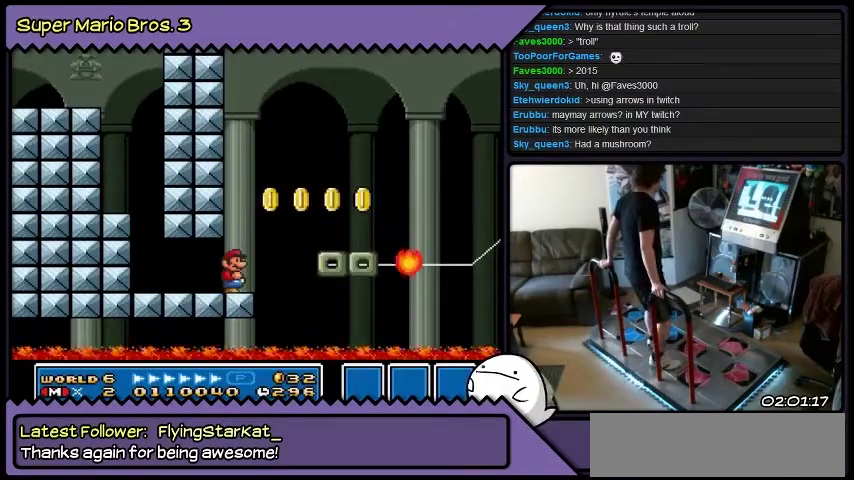
{"buttons": [], "events": [[233, "DPAD_RIGHT", "up"]]}
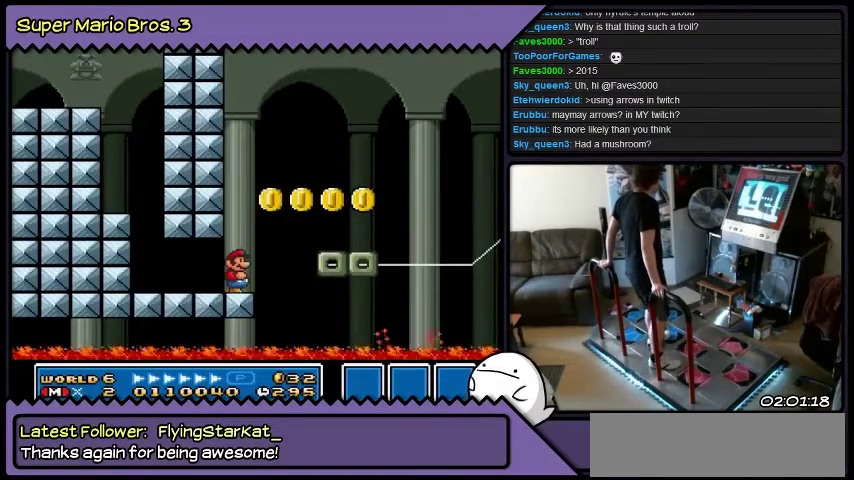
{"buttons": [], "events": [[100, "DPAD_RIGHT", "down"], [367, "DPAD_RIGHT", "up"]]}
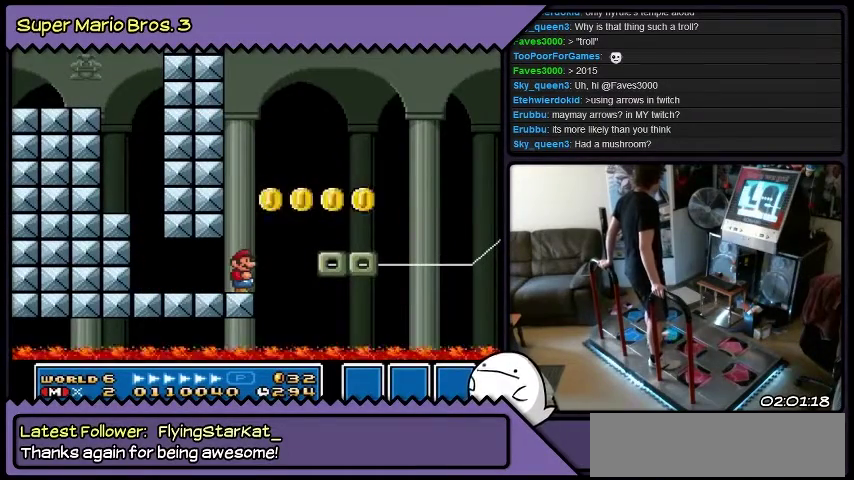
{"buttons": [], "events": []}
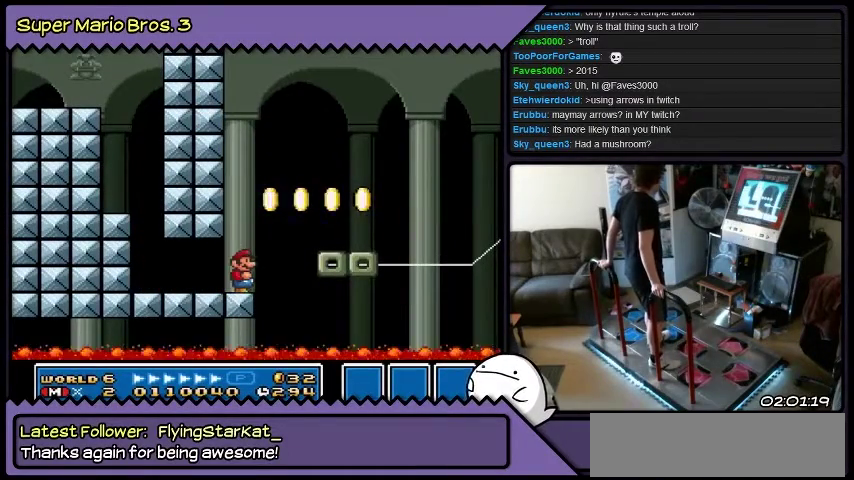
{"buttons": ["B", "DPAD_RIGHT"], "events": [[300, "DPAD_RIGHT", "down"], [501, "B", "down"]]}
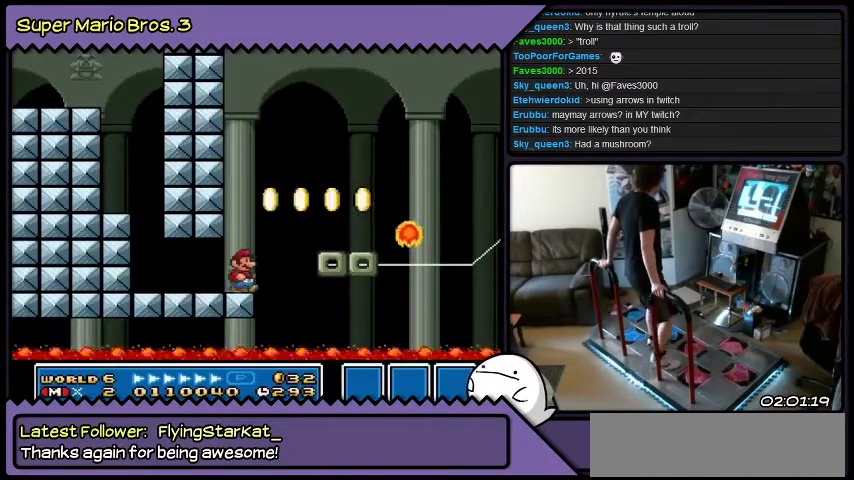
{"buttons": [], "events": [[266, "B", "up"], [467, "DPAD_RIGHT", "up"]]}
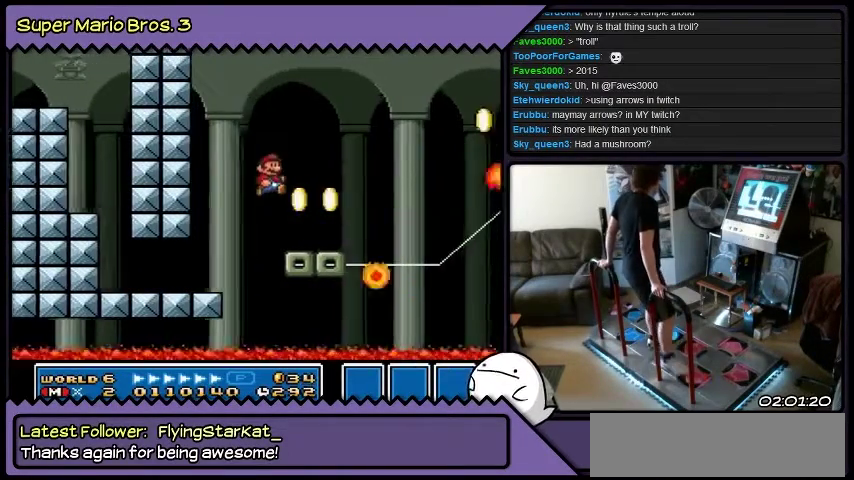
{"buttons": ["DPAD_LEFT"], "events": [[167, "DPAD_LEFT", "down"]]}
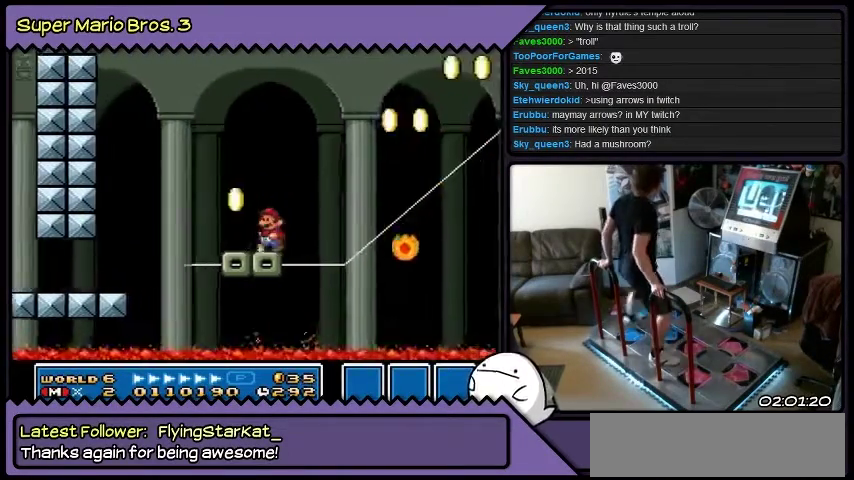
{"buttons": [], "events": [[33, "DPAD_LEFT", "up"]]}